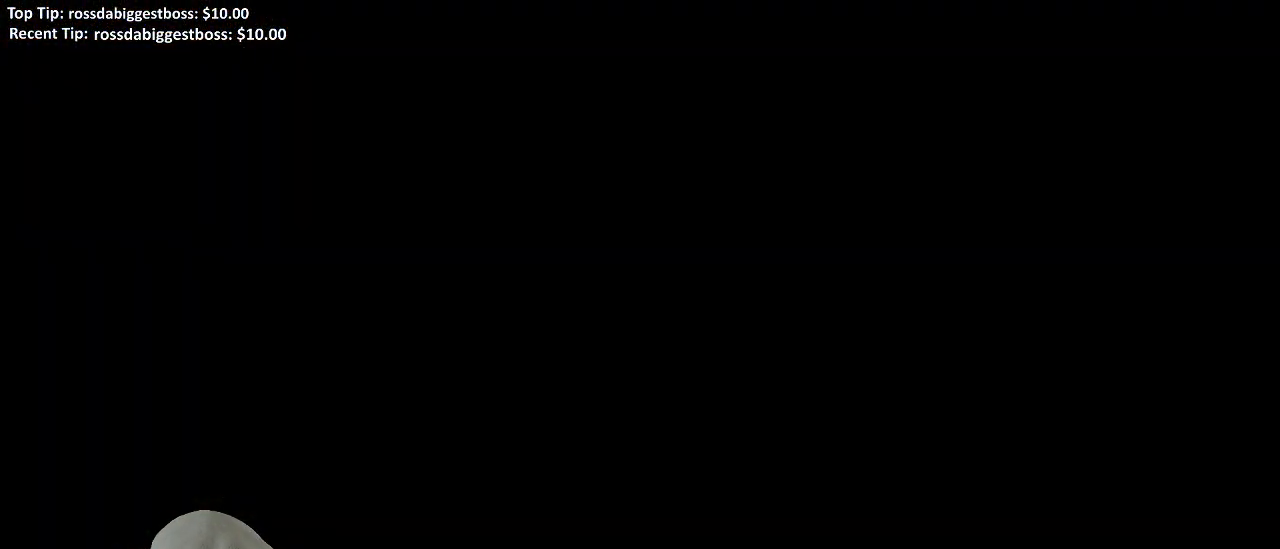
Gameplay with a controller (Xbox layout); each line is a JSON object with the inputs held at the frame after it (dt_ms = milliseconds from this image to that frame). "events" lists button and stick changes between this image and that frame as [ms after this image, input, new state], when the widget could be followed in between. Not read: SELECT.
{"dt_ms": 500, "buttons": [], "left_stick": "center", "right_stick": "center", "events": []}
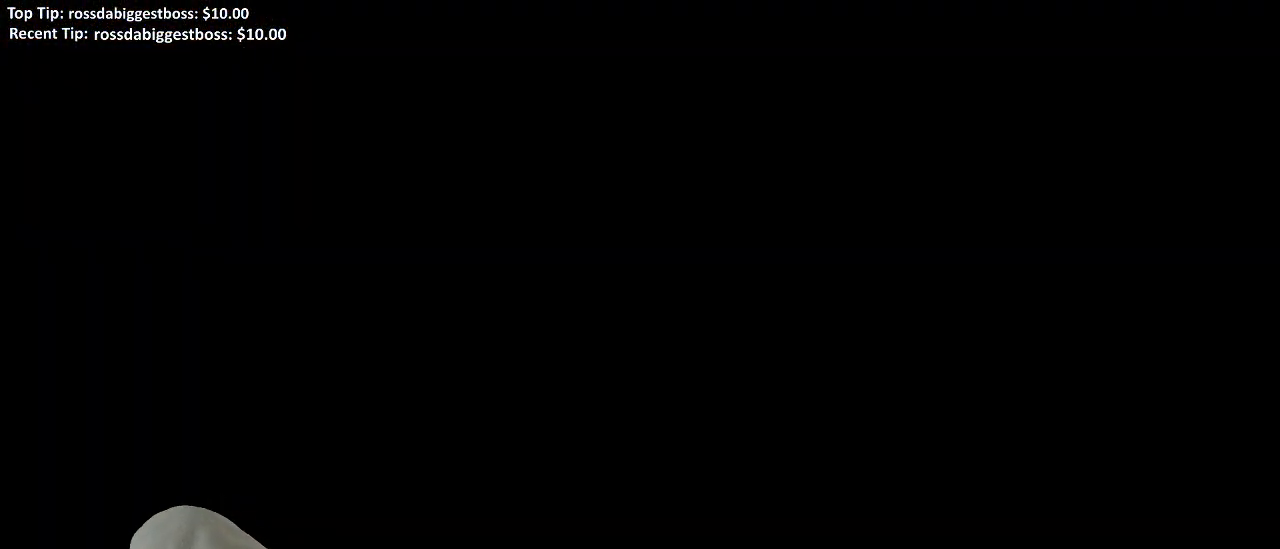
{"dt_ms": 500, "buttons": [], "left_stick": "center", "right_stick": "center", "events": []}
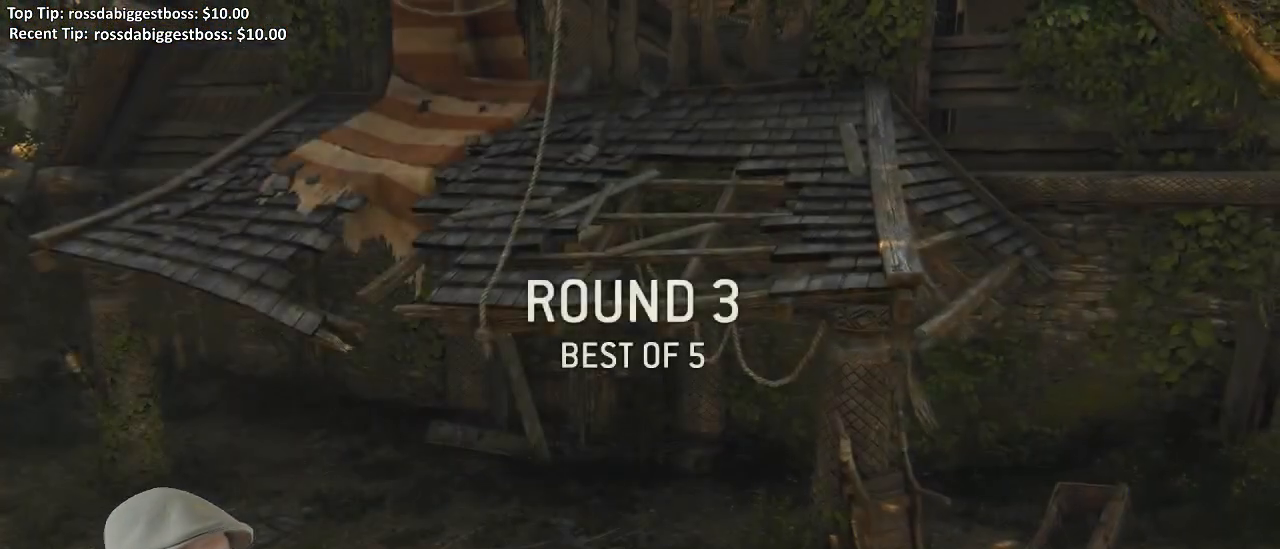
{"dt_ms": 500, "buttons": [], "left_stick": "center", "right_stick": "center", "events": []}
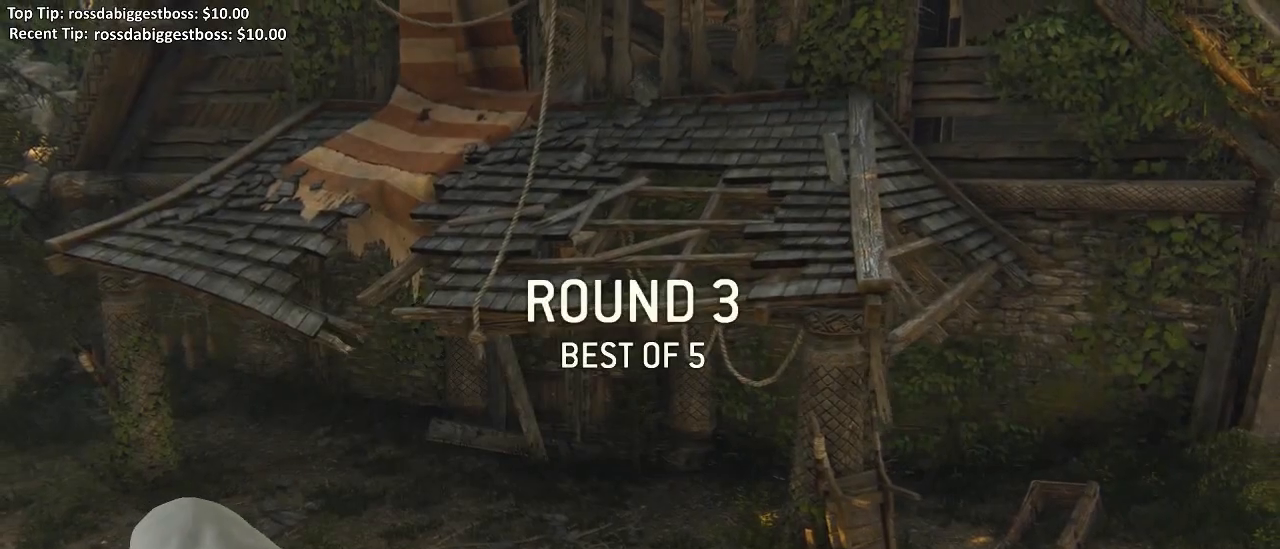
{"dt_ms": 500, "buttons": [], "left_stick": "center", "right_stick": "center", "events": []}
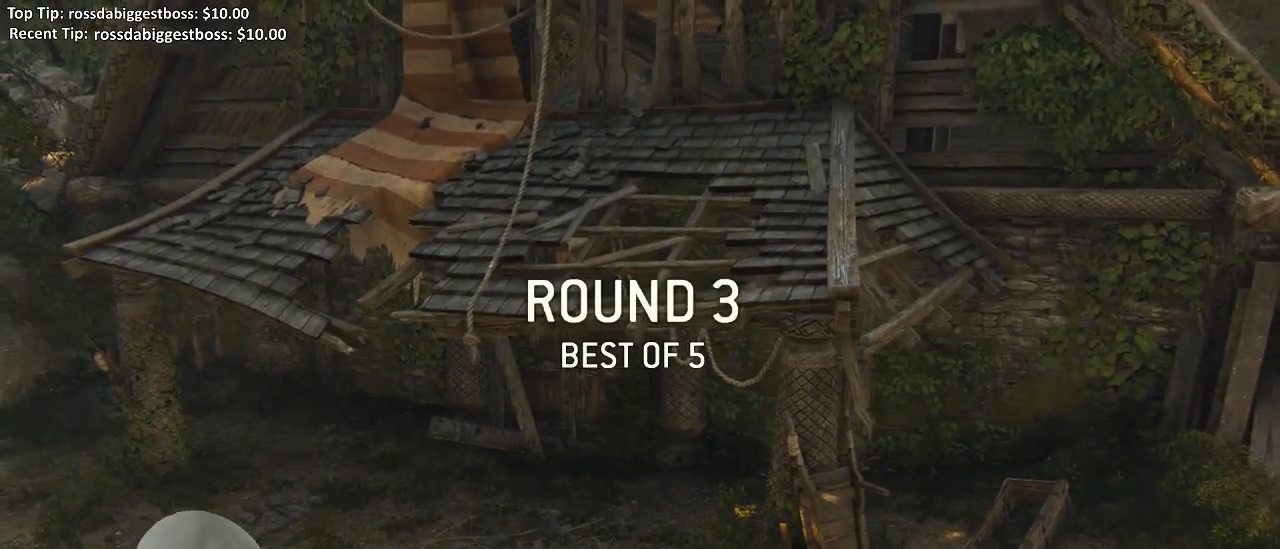
{"dt_ms": 500, "buttons": [], "left_stick": "center", "right_stick": "center", "events": []}
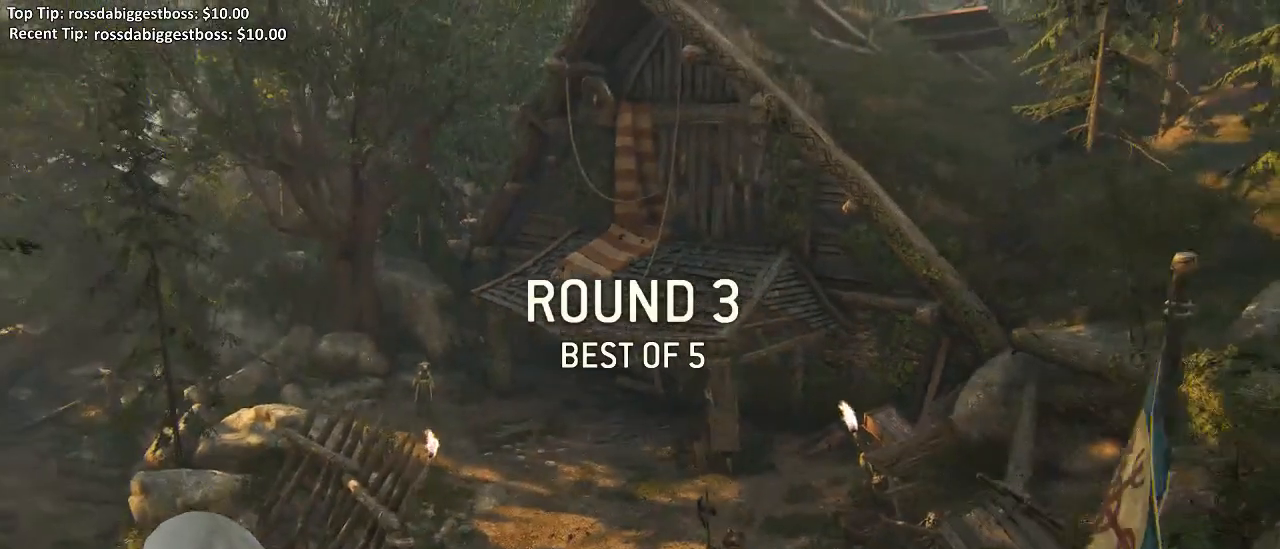
{"dt_ms": 500, "buttons": [], "left_stick": "center", "right_stick": "center", "events": []}
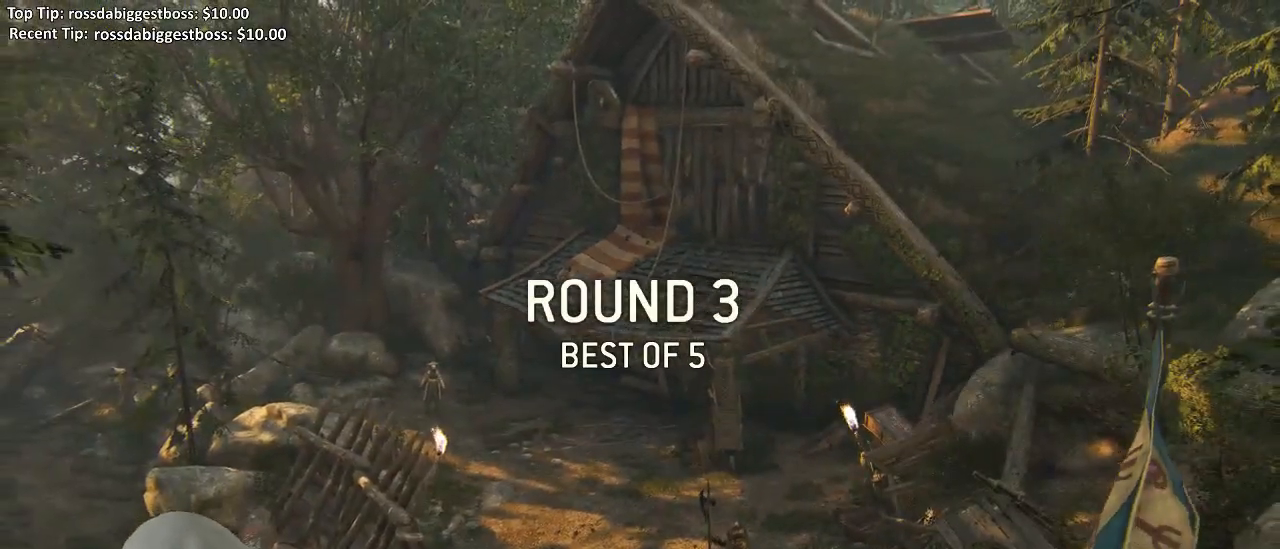
{"dt_ms": 500, "buttons": [], "left_stick": "center", "right_stick": "center", "events": []}
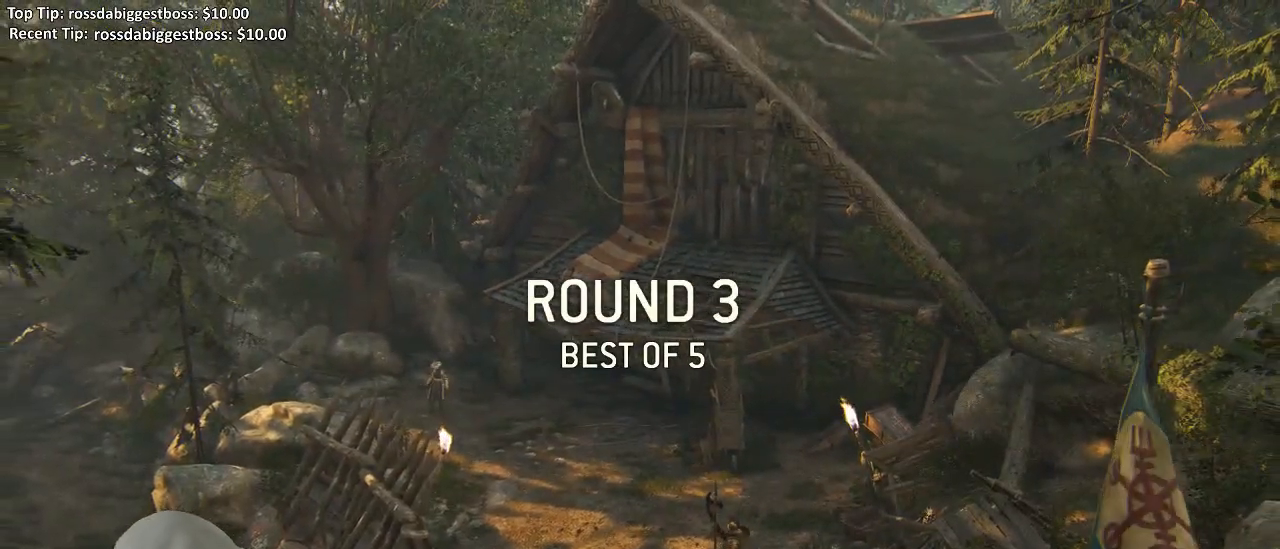
{"dt_ms": 500, "buttons": [], "left_stick": "center", "right_stick": "center", "events": []}
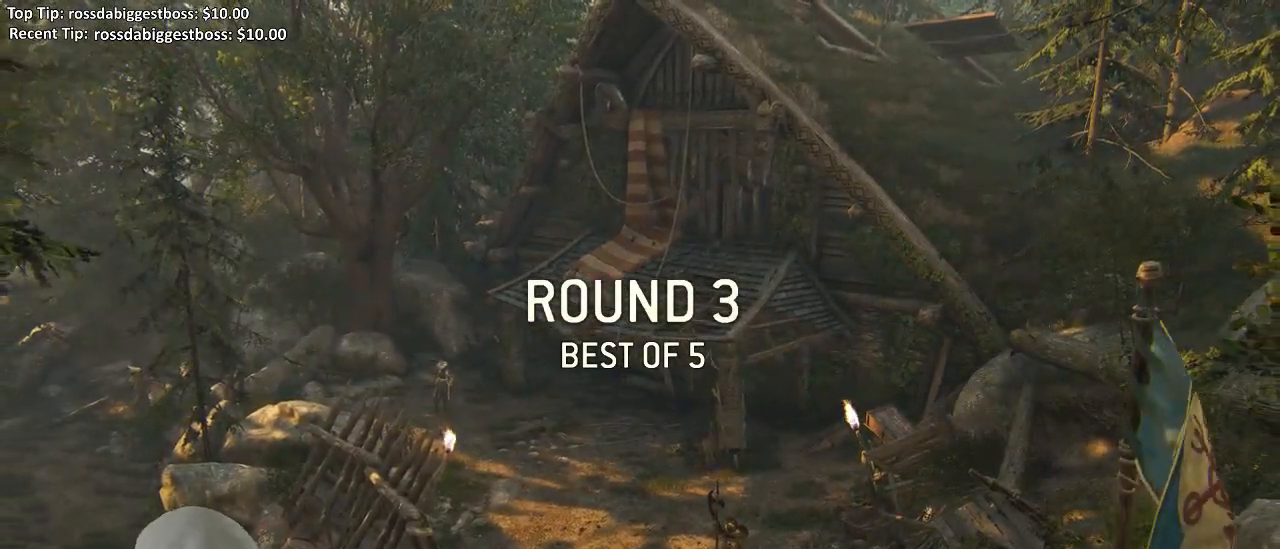
{"dt_ms": 500, "buttons": [], "left_stick": "center", "right_stick": "center", "events": []}
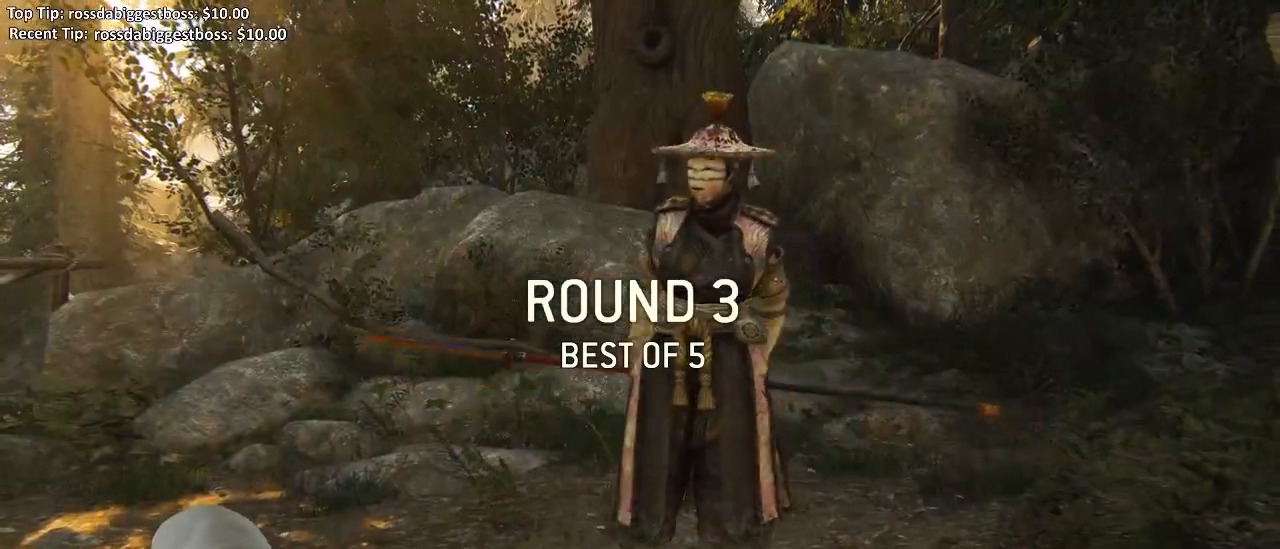
{"dt_ms": 500, "buttons": [], "left_stick": "center", "right_stick": "center", "events": []}
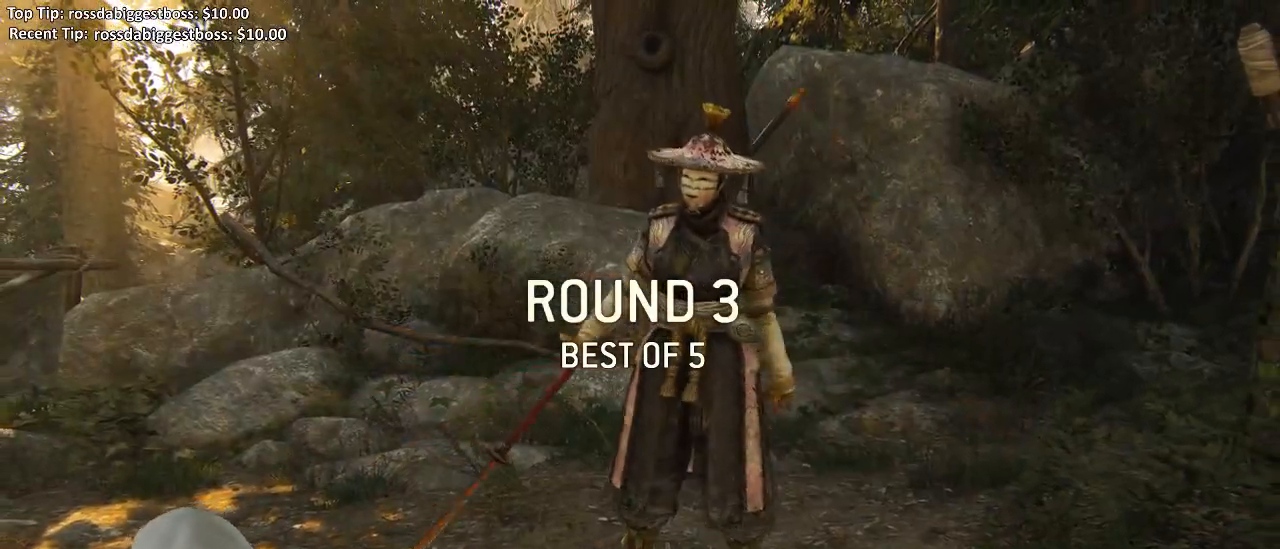
{"dt_ms": 500, "buttons": [], "left_stick": "up", "right_stick": "center", "events": [[467, "left_stick", "up"]]}
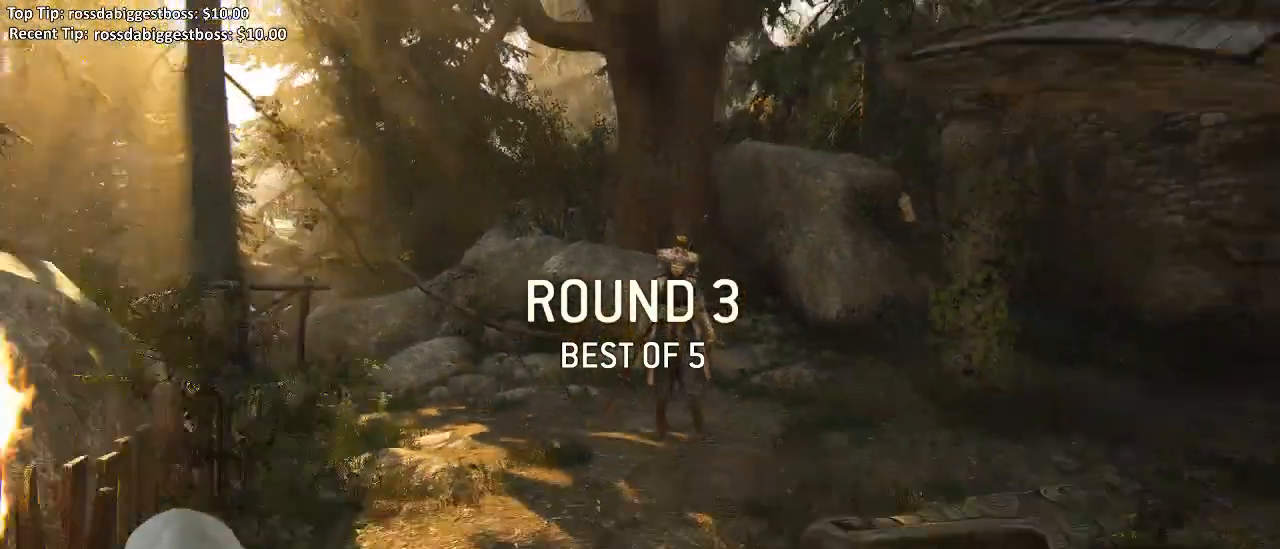
{"dt_ms": 500, "buttons": ["L3"], "left_stick": "up", "right_stick": "center", "events": [[150, "L3", "down"]]}
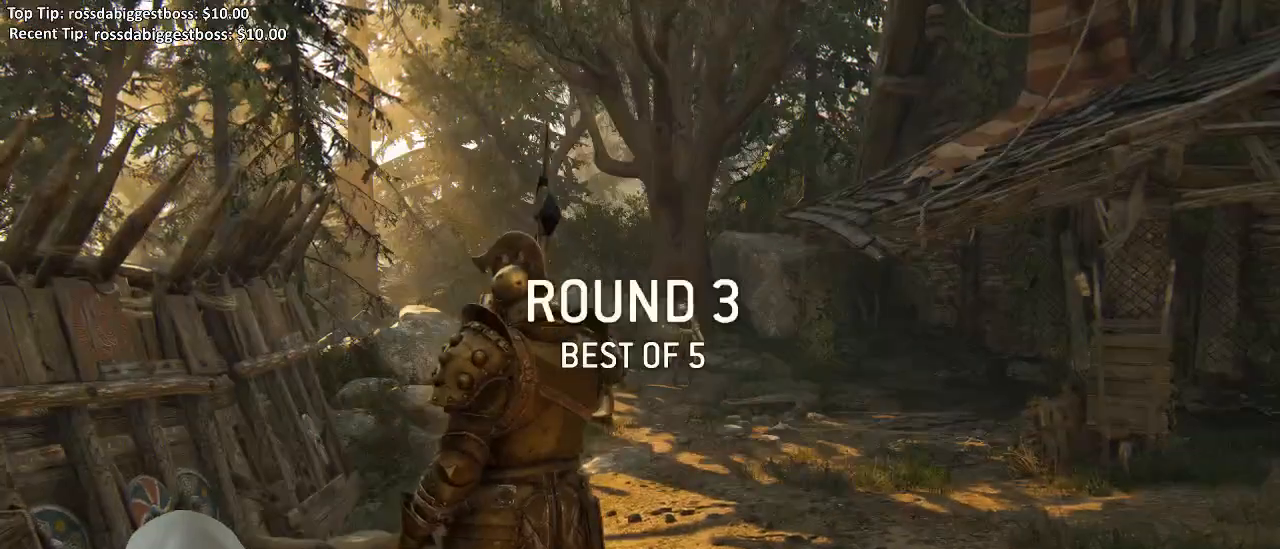
{"dt_ms": 500, "buttons": ["L3"], "left_stick": "up", "right_stick": "center", "events": []}
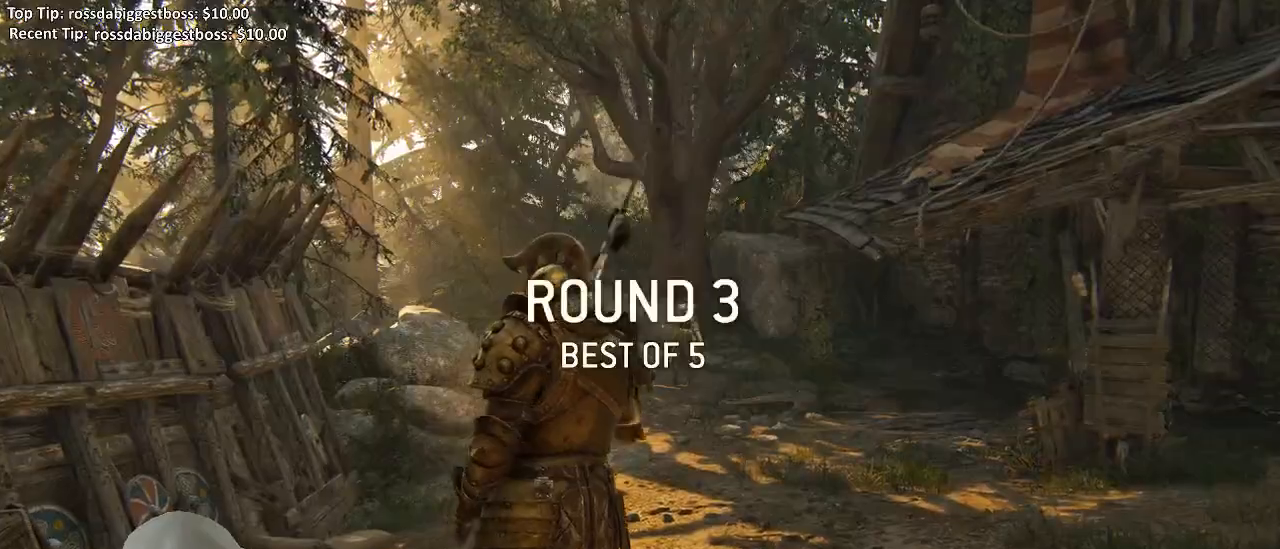
{"dt_ms": 500, "buttons": ["L3"], "left_stick": "up", "right_stick": "center", "events": [[33, "right_stick", "down"], [217, "right_stick", "center"]]}
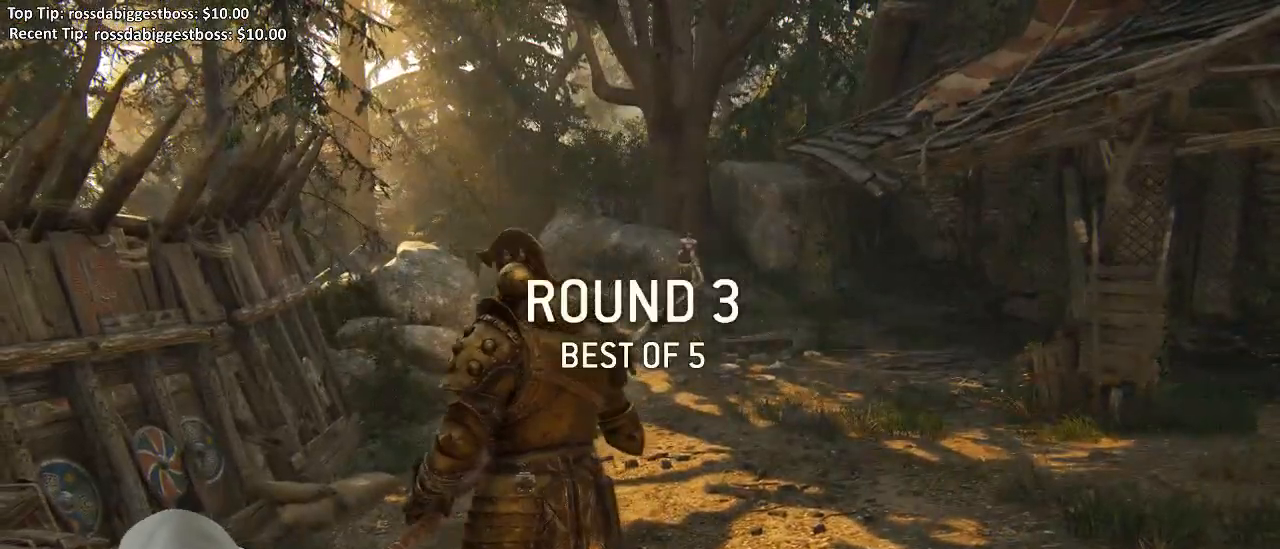
{"dt_ms": 500, "buttons": ["L3"], "left_stick": "up", "right_stick": "center", "events": []}
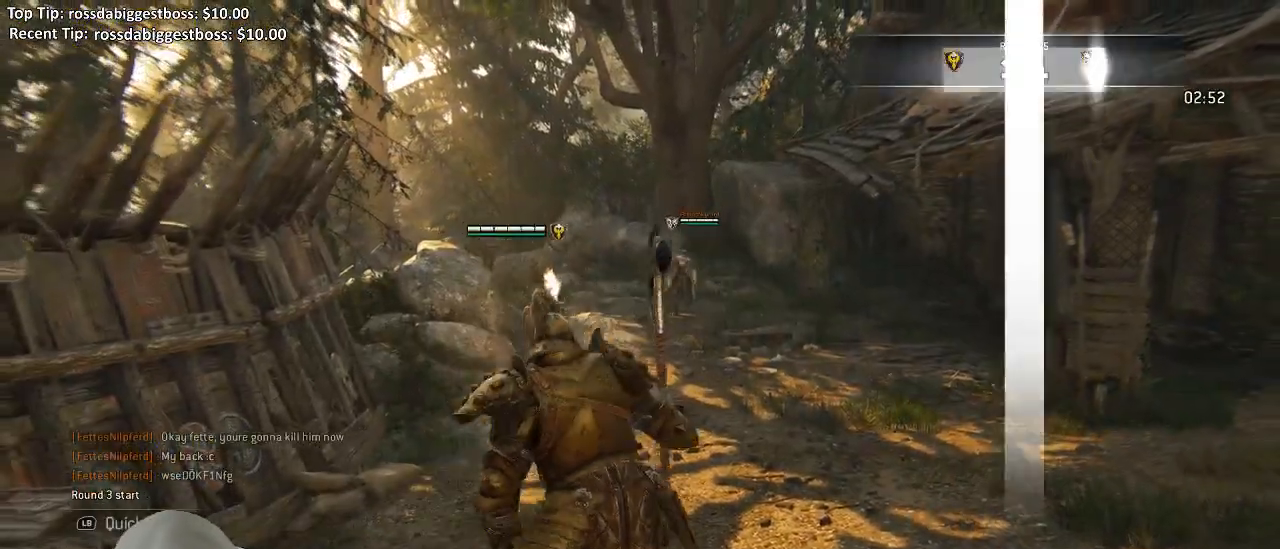
{"dt_ms": 500, "buttons": ["L3"], "left_stick": "up", "right_stick": "center", "events": []}
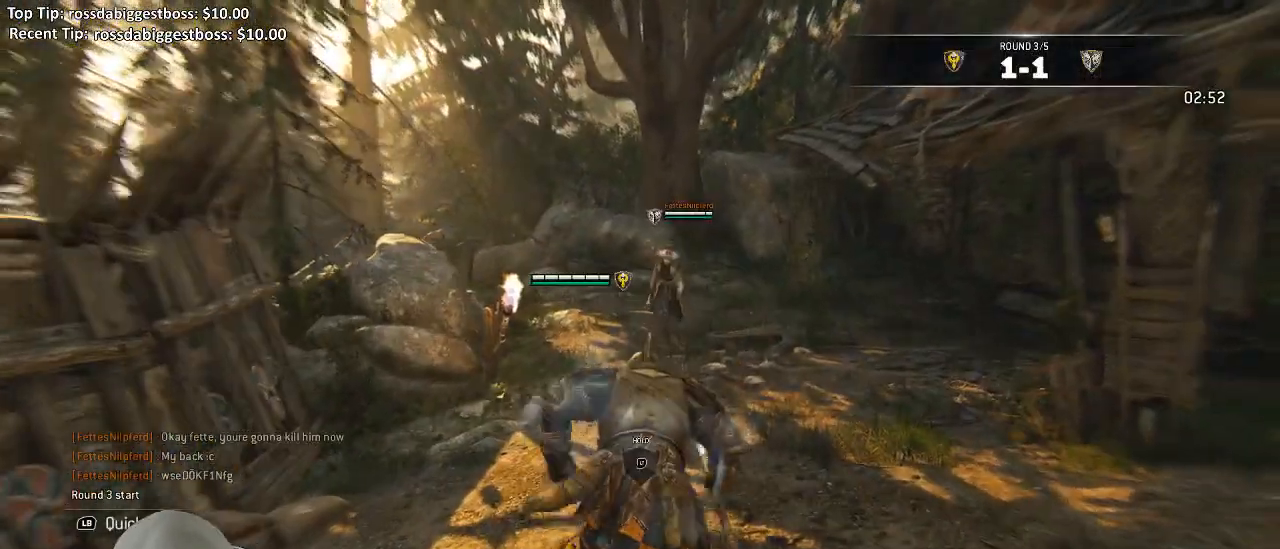
{"dt_ms": 500, "buttons": ["L2"], "left_stick": "up-left", "right_stick": "left", "events": [[317, "L3", "up"], [367, "left_stick", "up-left"], [383, "L2", "down"], [500, "right_stick", "left"]]}
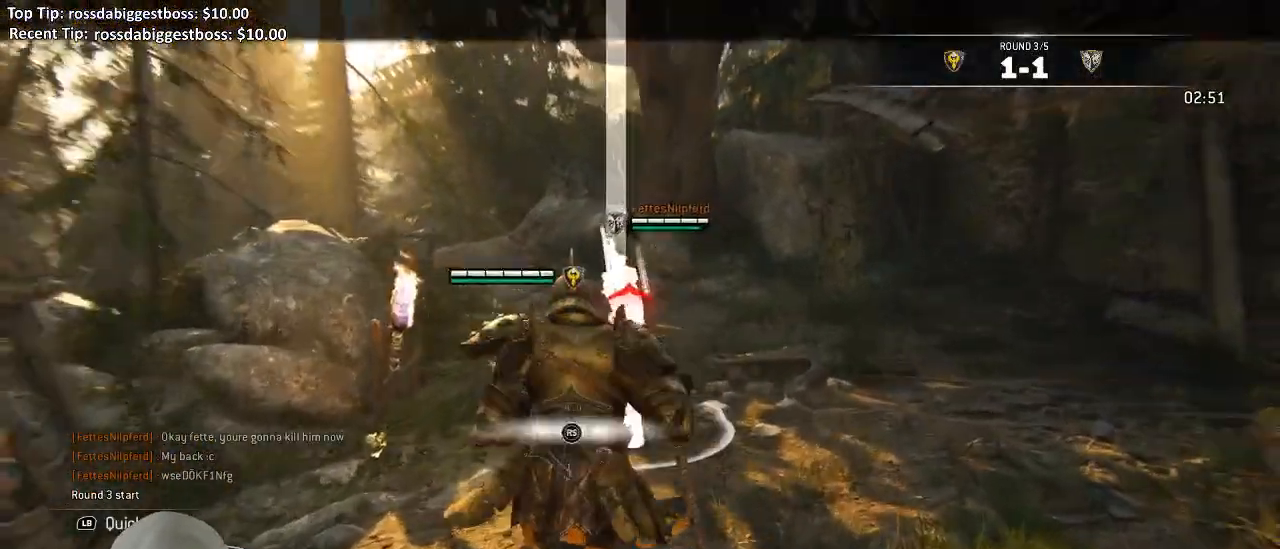
{"dt_ms": 1000, "buttons": ["B", "L2"], "left_stick": "right", "right_stick": "center"}
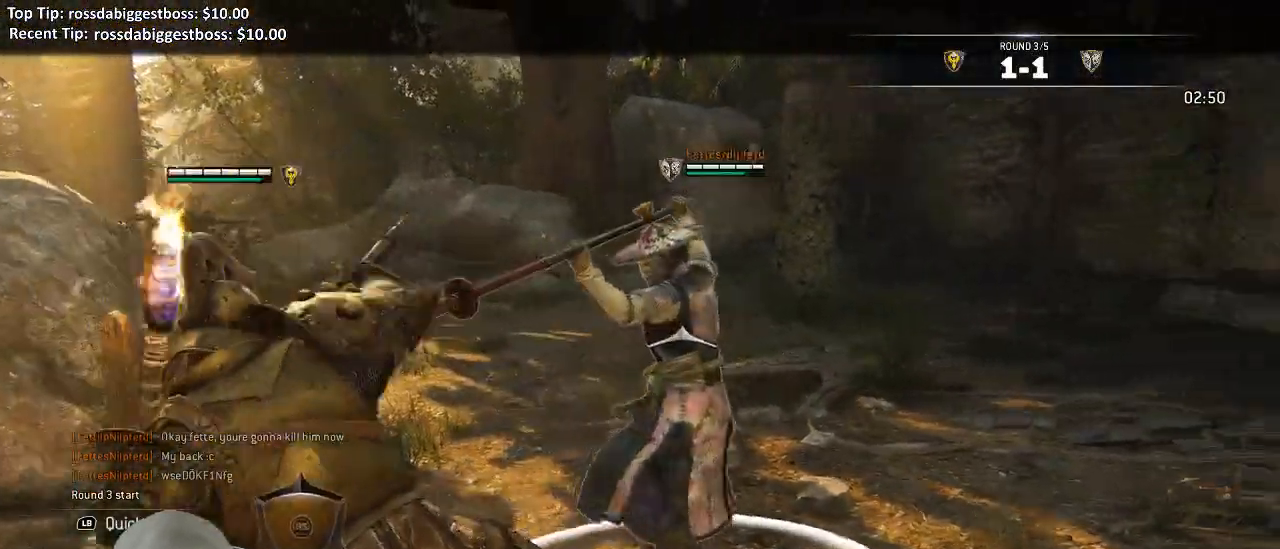
{"dt_ms": 500, "buttons": ["L2", "R3"], "left_stick": "left", "right_stick": "left", "events": [[50, "B", "up"], [67, "left_stick", "down"], [150, "R3", "down"], [150, "right_stick", "up-left"], [167, "left_stick", "down-left"], [350, "left_stick", "left"], [467, "right_stick", "left"]]}
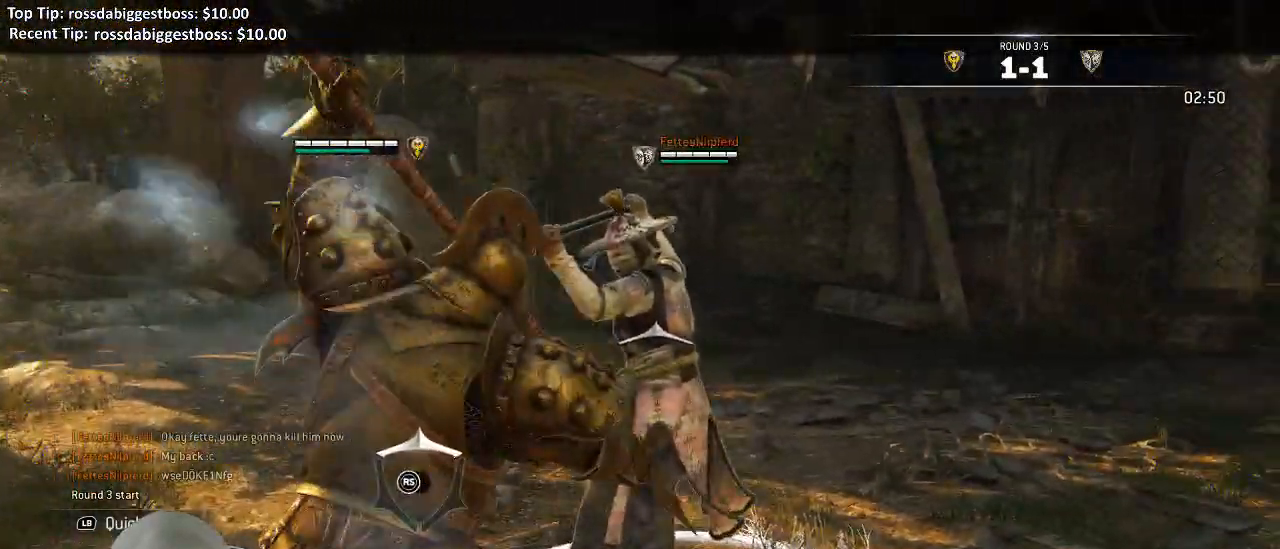
{"dt_ms": 500, "buttons": ["L2"], "left_stick": "left", "right_stick": "up-right", "events": [[250, "R3", "up"], [317, "right_stick", "up-right"]]}
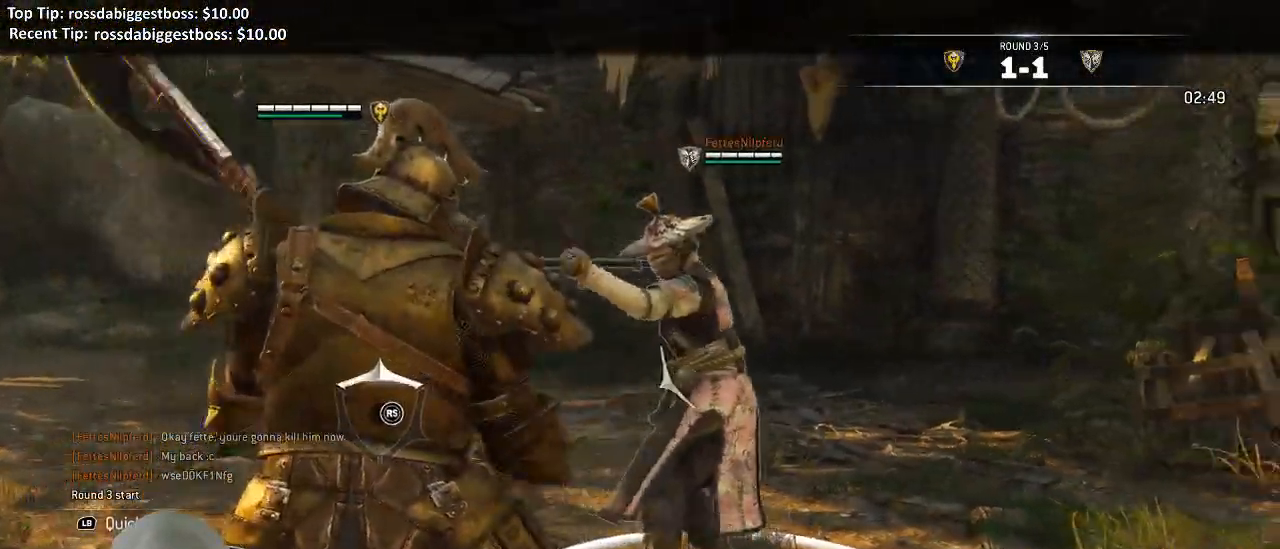
{"dt_ms": 500, "buttons": ["L2", "R3"], "left_stick": "up", "right_stick": "right", "events": [[100, "right_stick", "right"], [133, "left_stick", "up"], [367, "R1", "down"], [467, "R3", "down"], [483, "R1", "up"]]}